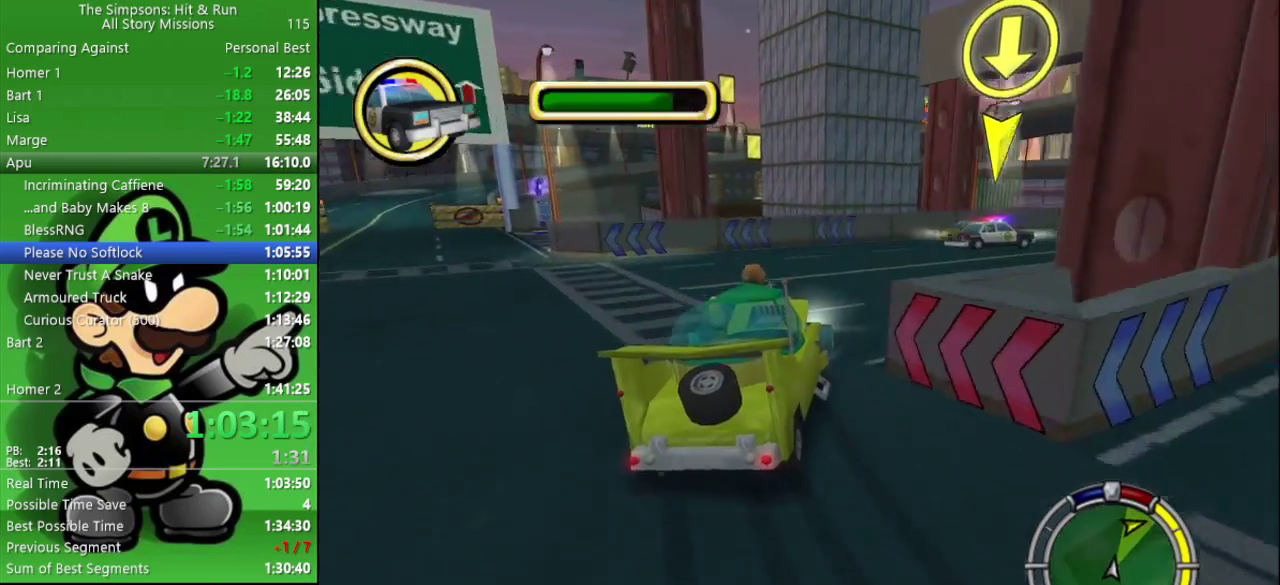
Gameplay with a controller (PlayStation layout); each line is a JSON object with the inputs held at the frame after it. "events" lists button and stick changes between this image and that frame as [ms after this image, input, new state], when the widget could be followed in between.
{"buttons": ["CIRCLE"], "left_stick": "center", "right_stick": "center", "events": [[150, "CROSS", "up"], [417, "CIRCLE", "down"], [450, "left_stick", "center"]]}
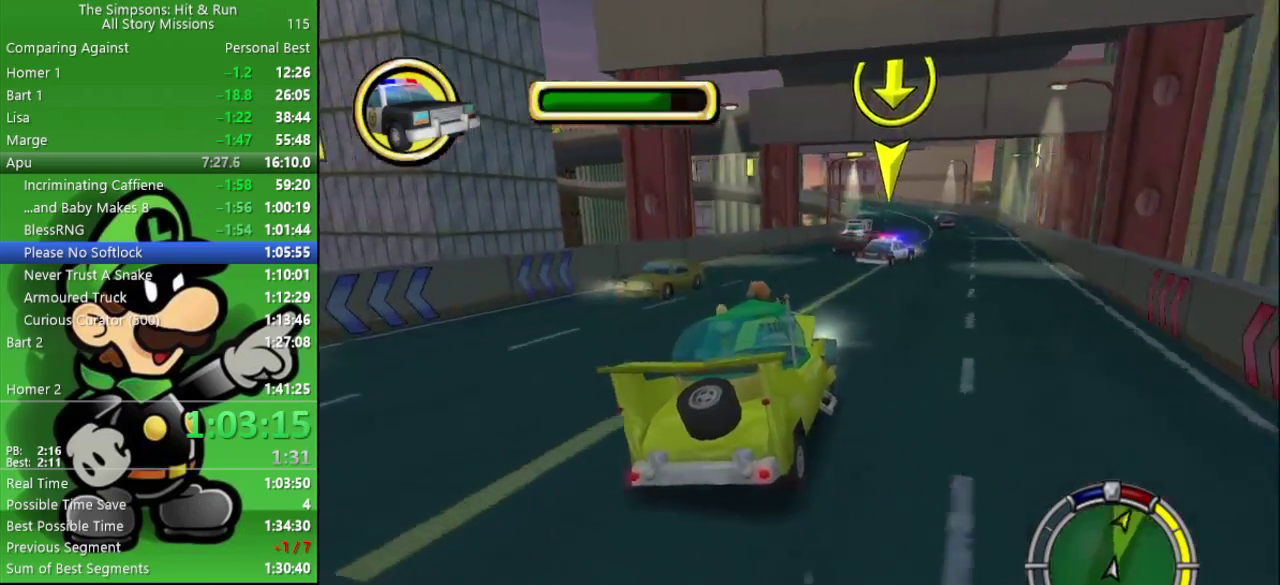
{"buttons": ["CIRCLE"], "left_stick": "center", "right_stick": "center", "events": [[250, "TRIANGLE", "down"], [467, "TRIANGLE", "up"]]}
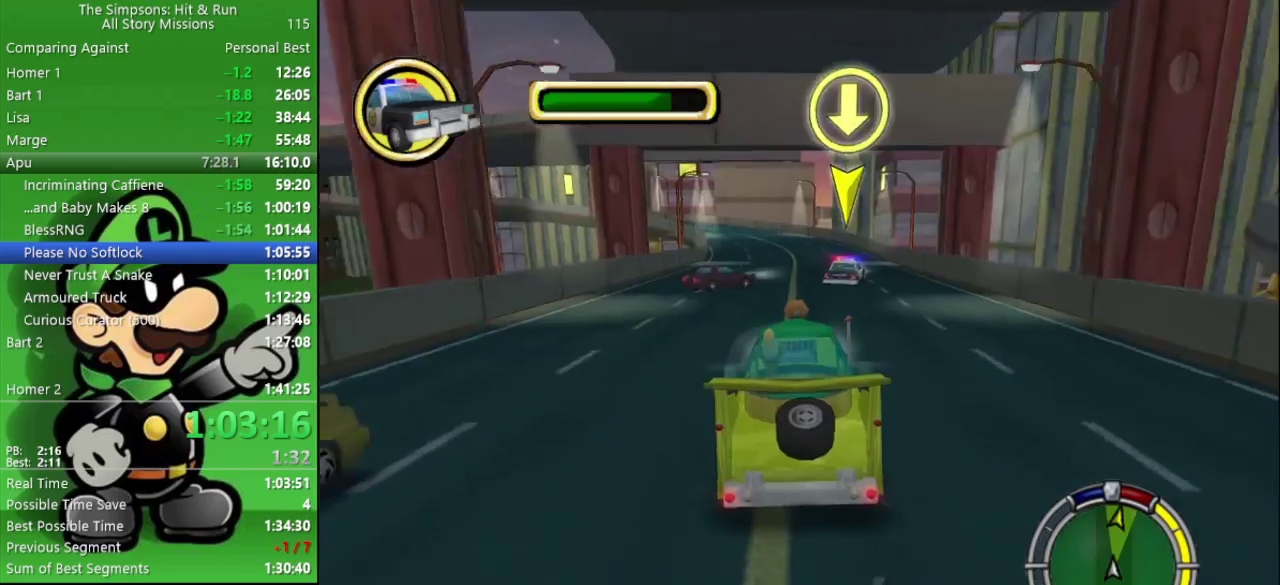
{"buttons": ["CIRCLE"], "left_stick": "center", "right_stick": "center", "events": [[133, "left_stick", "down-right"], [267, "left_stick", "center"]]}
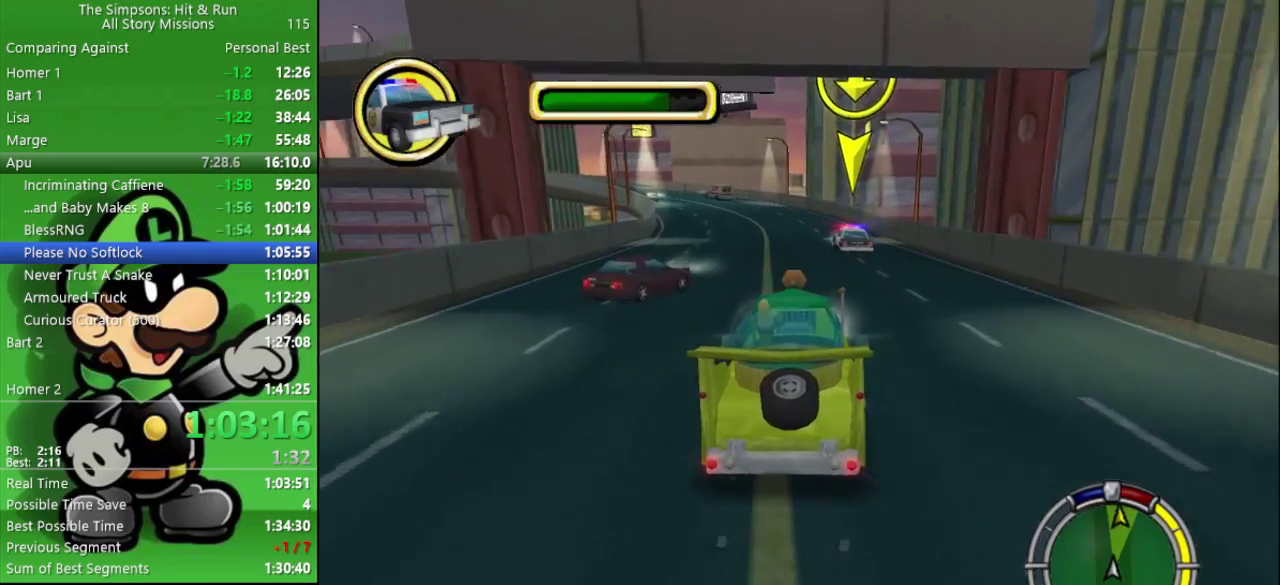
{"buttons": ["CIRCLE"], "left_stick": "center", "right_stick": "center", "events": [[100, "left_stick", "left"], [183, "TRIANGLE", "down"], [233, "left_stick", "center"], [367, "TRIANGLE", "up"]]}
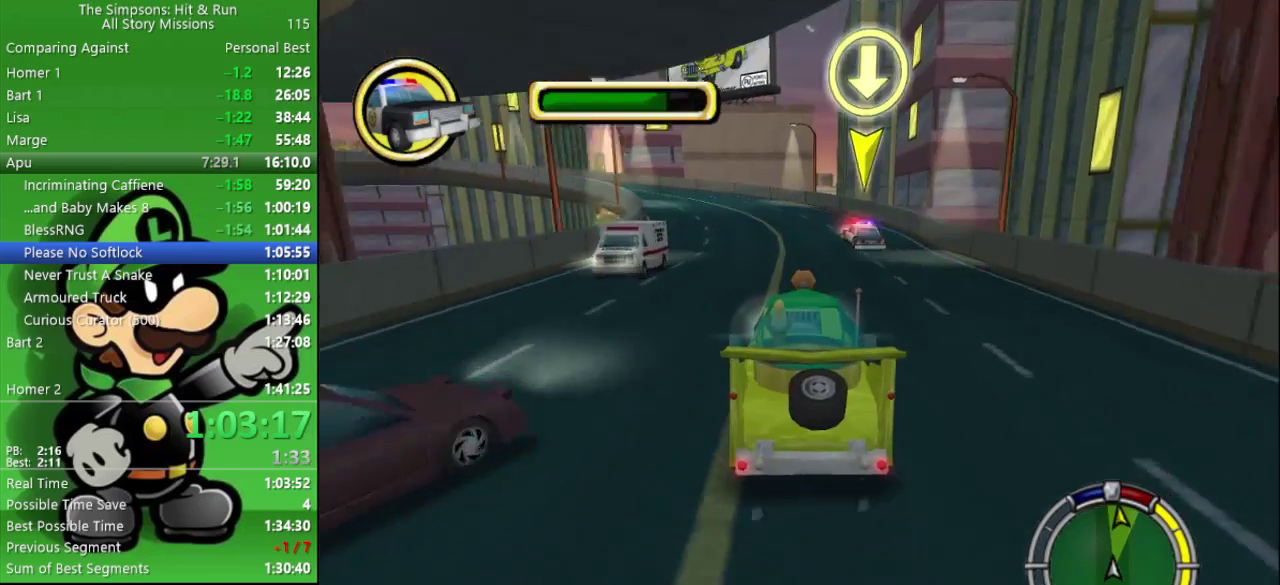
{"buttons": ["CIRCLE"], "left_stick": "center", "right_stick": "center", "events": [[233, "left_stick", "left"], [333, "left_stick", "center"]]}
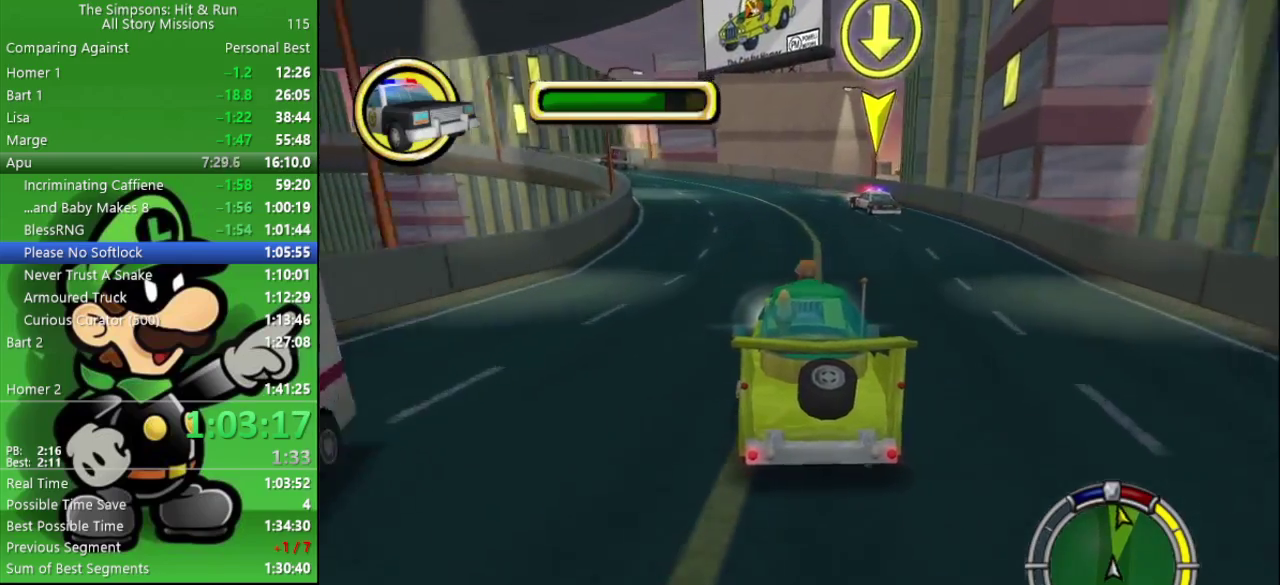
{"buttons": ["CIRCLE"], "left_stick": "center", "right_stick": "center", "events": [[100, "TRIANGLE", "down"], [300, "TRIANGLE", "up"]]}
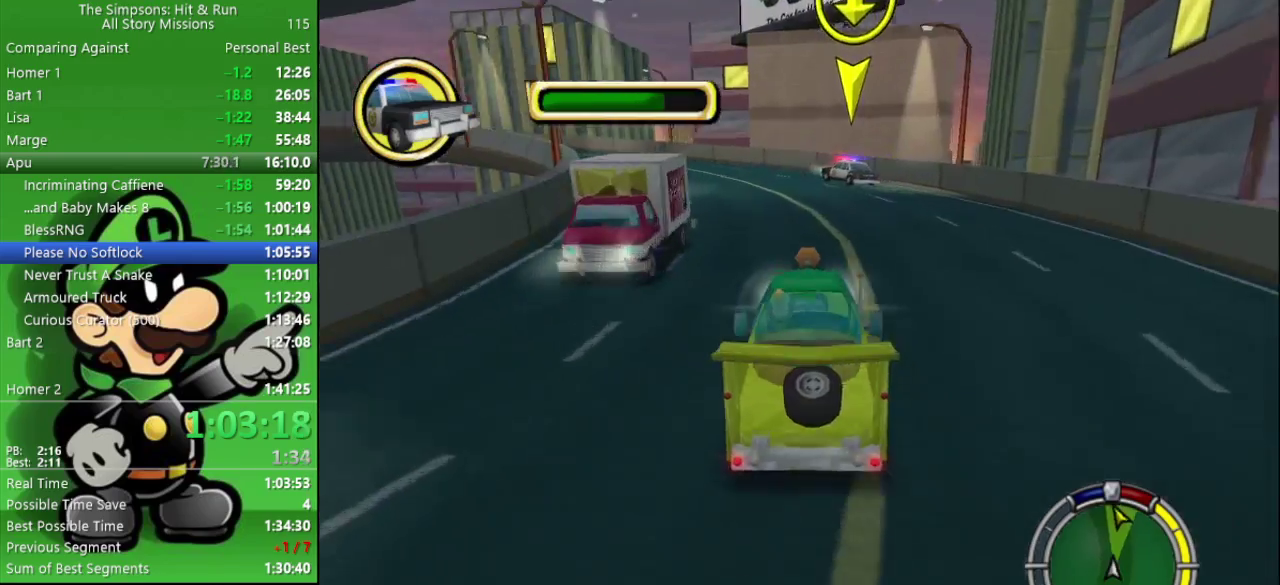
{"buttons": ["CIRCLE"], "left_stick": "left", "right_stick": "center", "events": [[150, "left_stick", "left"]]}
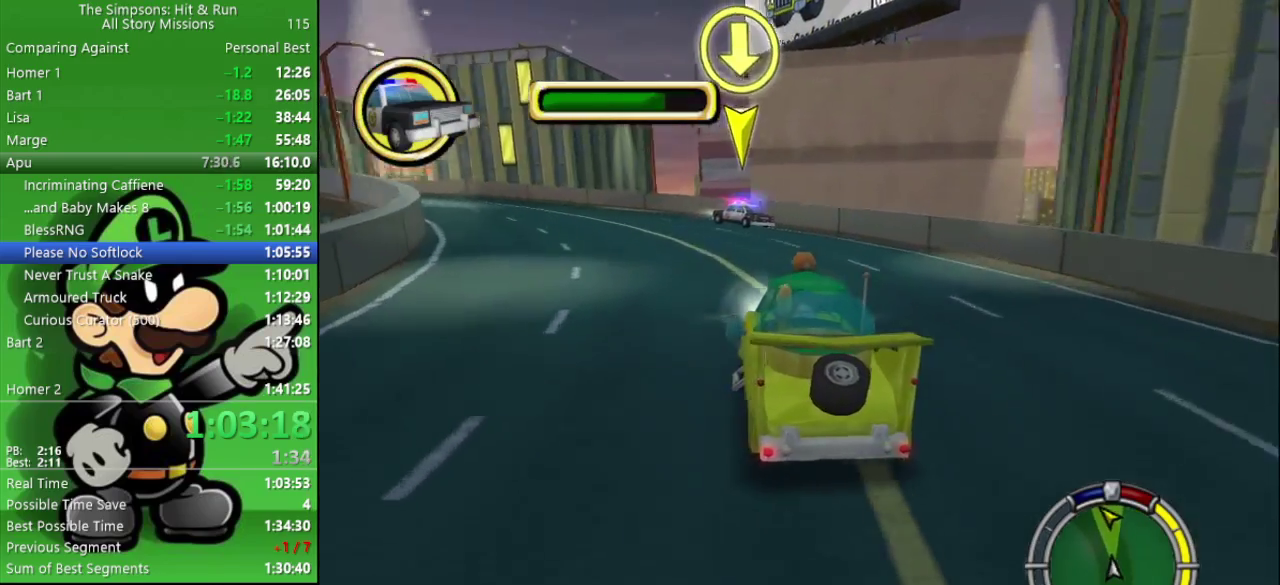
{"buttons": ["CIRCLE"], "left_stick": "left", "right_stick": "center", "events": [[200, "left_stick", "center"], [350, "left_stick", "left"]]}
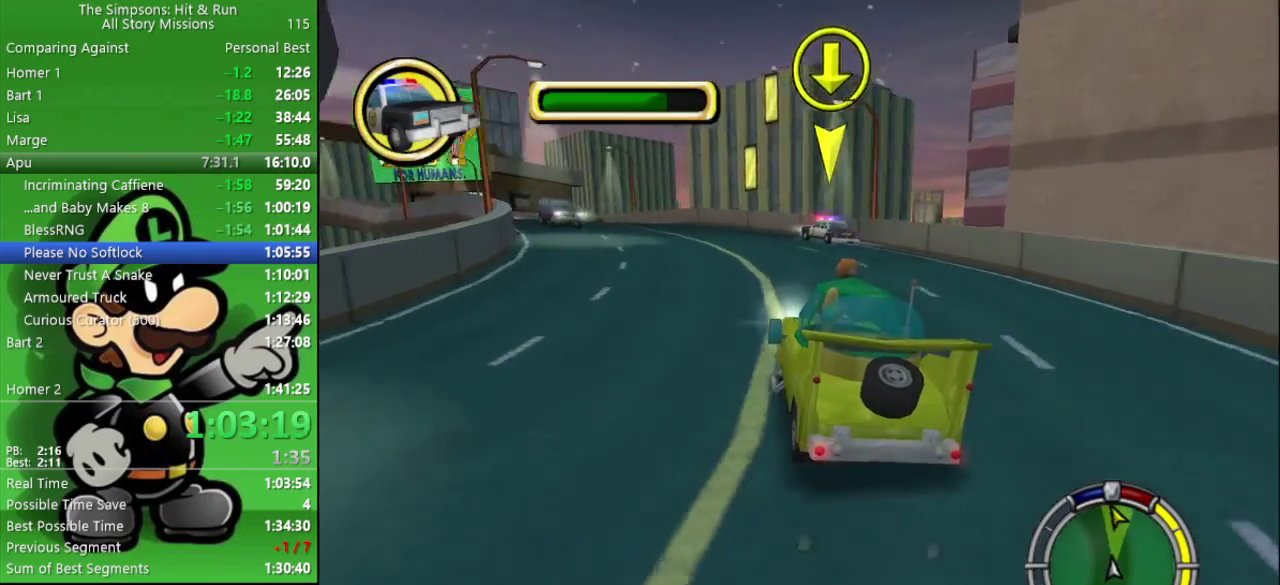
{"buttons": ["CIRCLE"], "left_stick": "up-left", "right_stick": "center"}
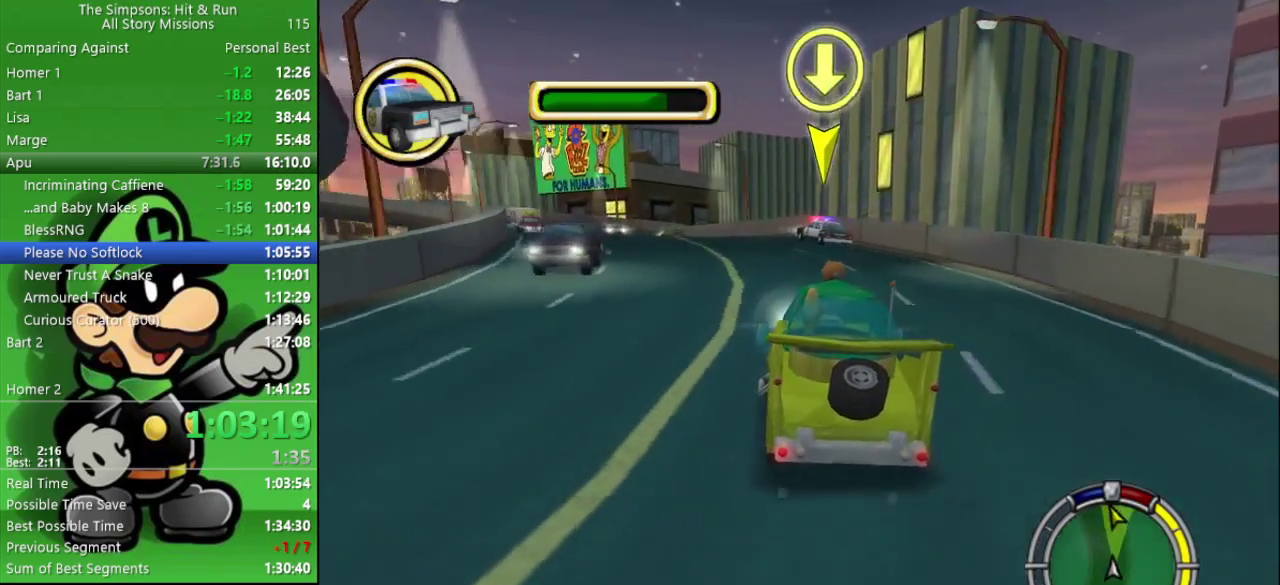
{"buttons": ["CIRCLE"], "left_stick": "center", "right_stick": "center"}
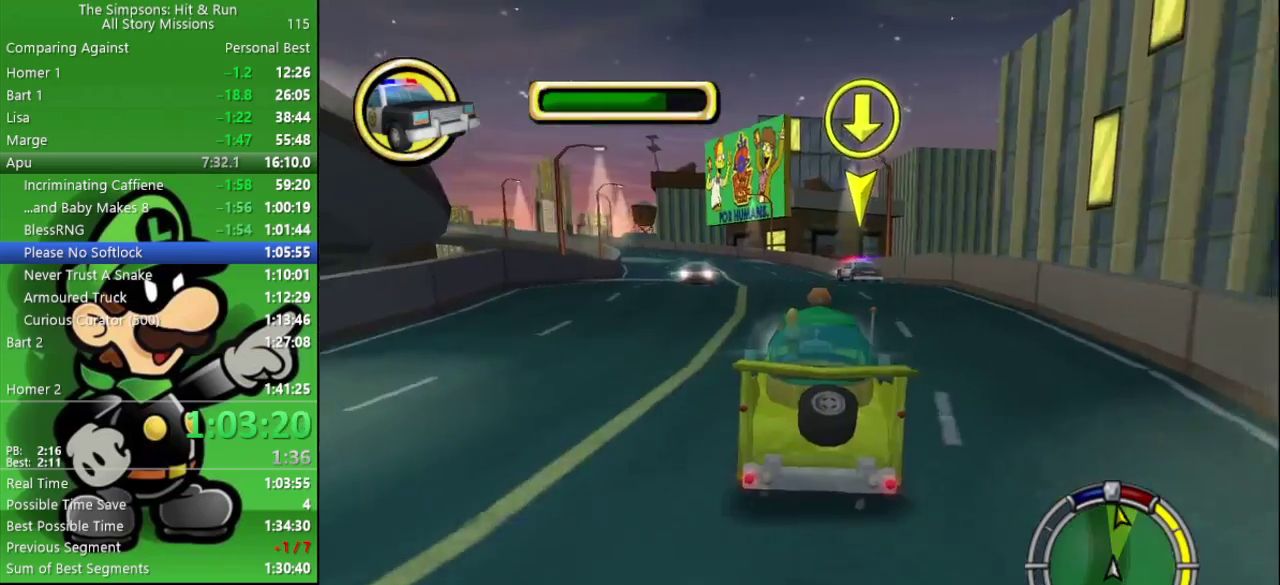
{"buttons": ["CIRCLE"], "left_stick": "left", "right_stick": "center", "events": [[33, "left_stick", "left"], [183, "left_stick", "center"], [467, "left_stick", "left"]]}
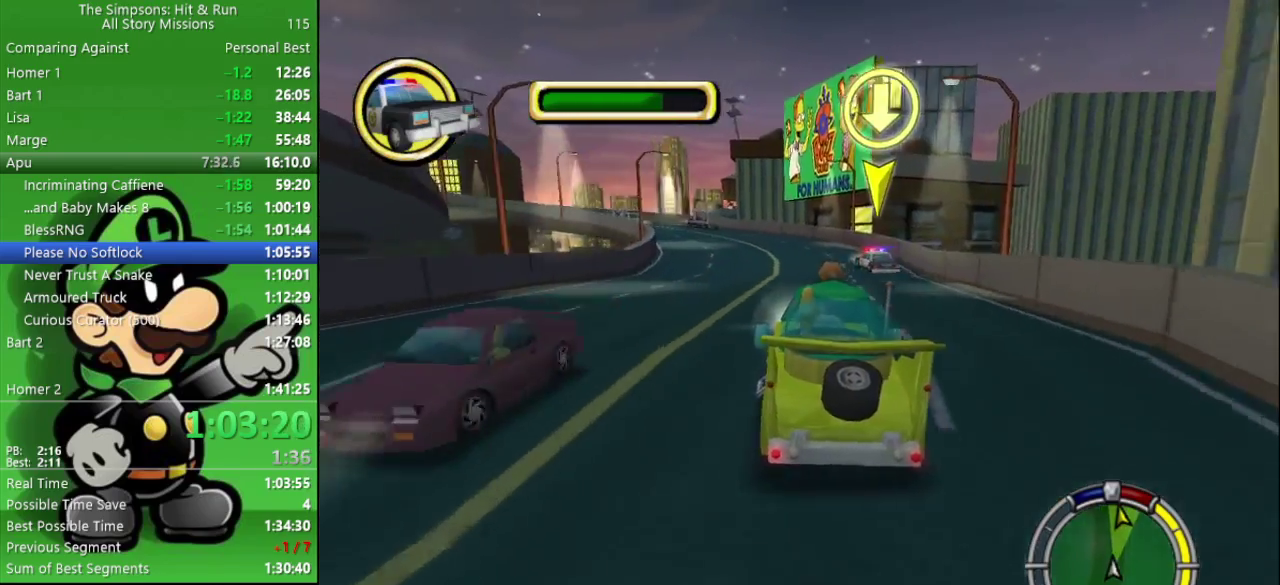
{"buttons": ["CIRCLE"], "left_stick": "center", "right_stick": "center", "events": [[67, "left_stick", "center"], [233, "TRIANGLE", "down"], [467, "TRIANGLE", "up"]]}
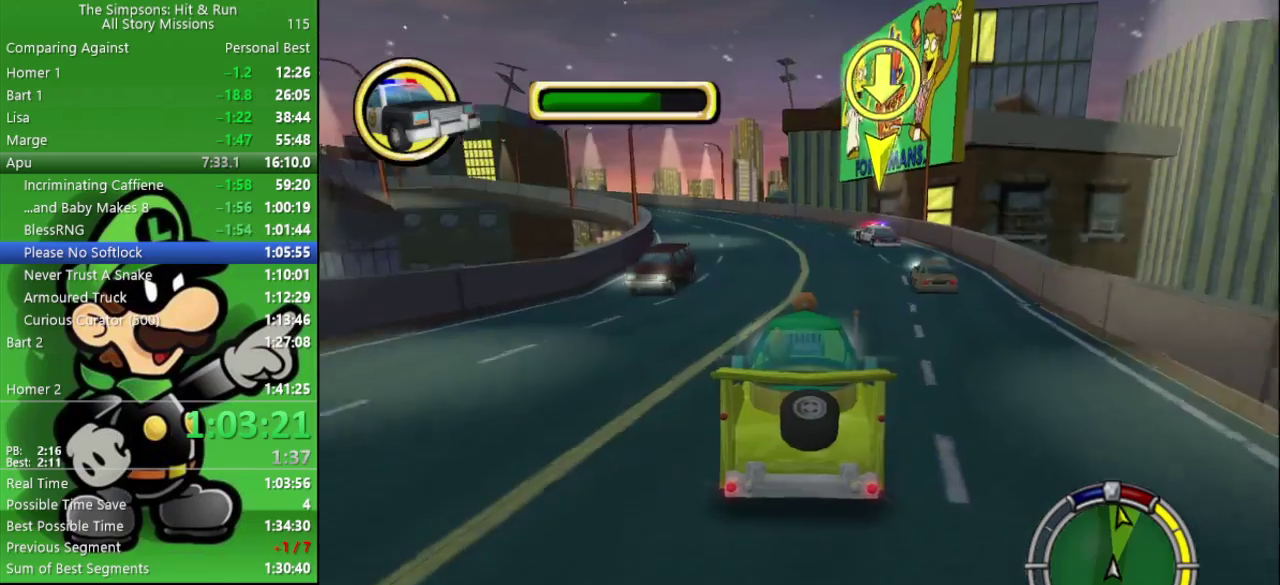
{"buttons": ["CIRCLE"], "left_stick": "left", "right_stick": "center", "events": [[350, "left_stick", "left"]]}
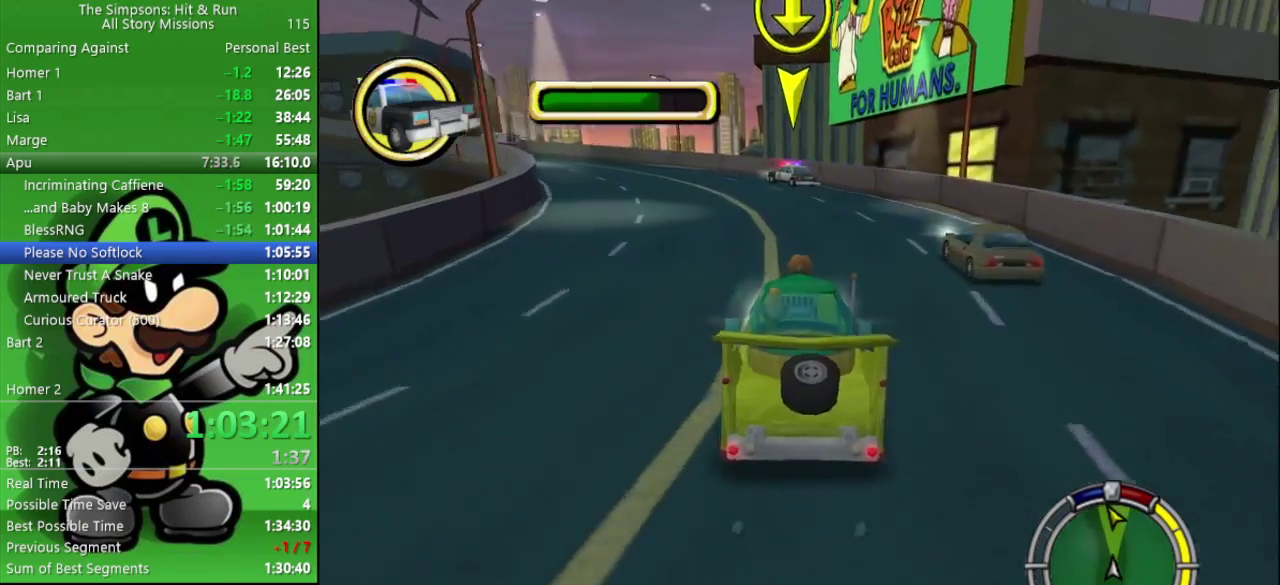
{"buttons": ["CIRCLE"], "left_stick": "left", "right_stick": "center", "events": [[200, "left_stick", "center"], [350, "left_stick", "left"]]}
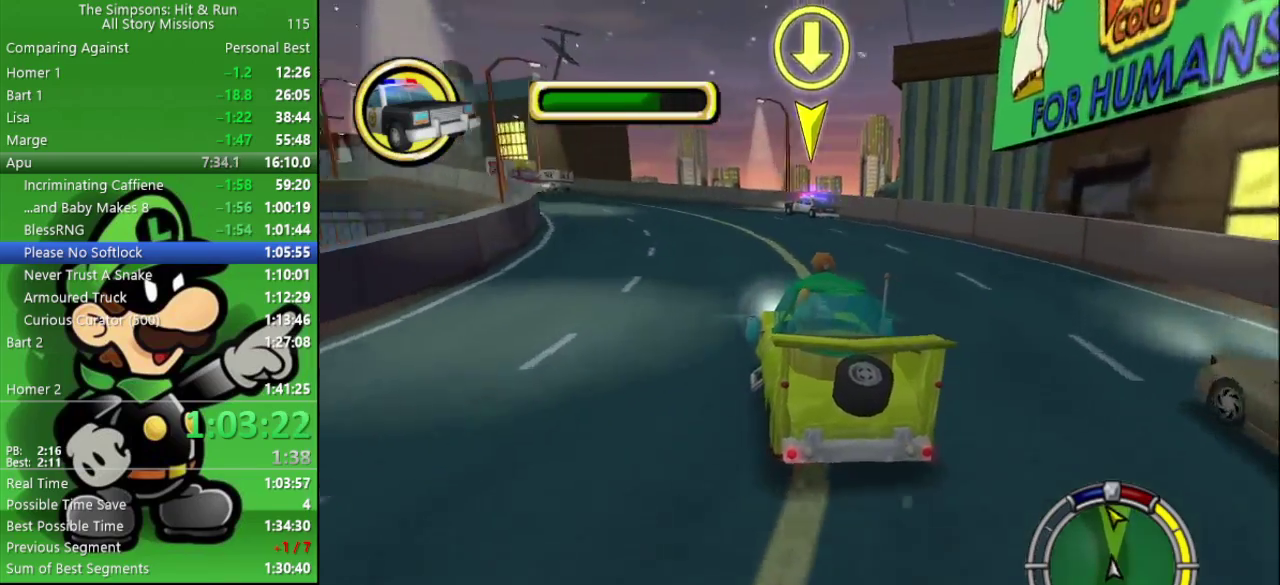
{"buttons": ["CIRCLE"], "left_stick": "left", "right_stick": "center", "events": [[17, "TRIANGLE", "down"], [100, "left_stick", "center"], [233, "TRIANGLE", "up"], [367, "left_stick", "left"]]}
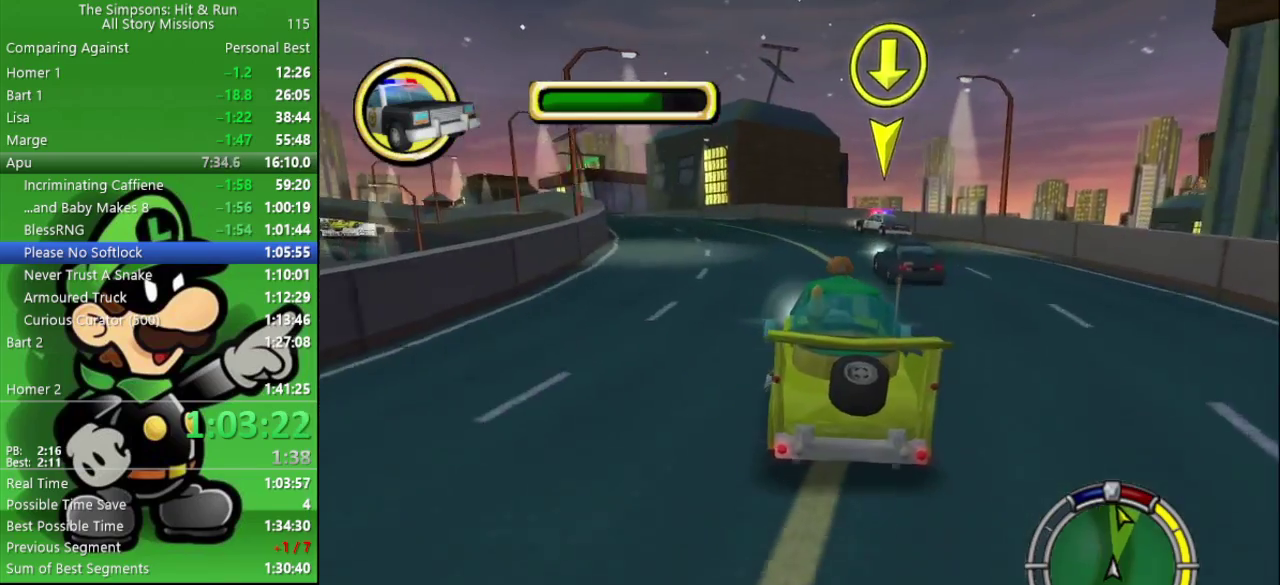
{"buttons": ["CIRCLE"], "left_stick": "center", "right_stick": "center", "events": [[350, "left_stick", "center"]]}
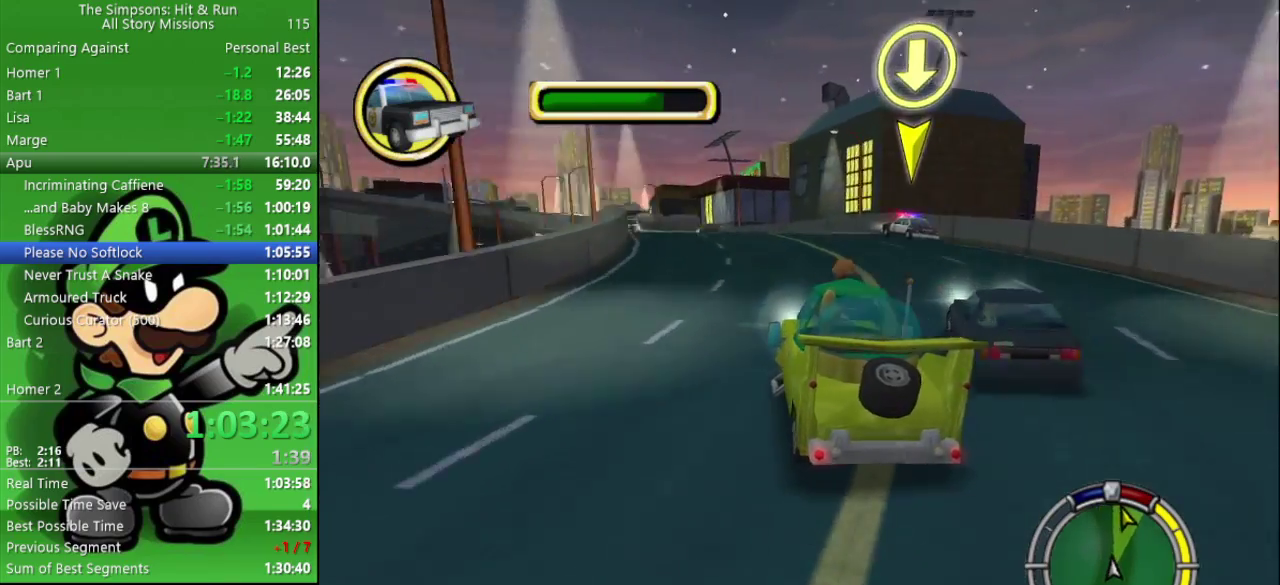
{"buttons": ["CIRCLE", "TRIANGLE"], "left_stick": "left", "right_stick": "center", "events": [[417, "left_stick", "left"], [450, "TRIANGLE", "down"]]}
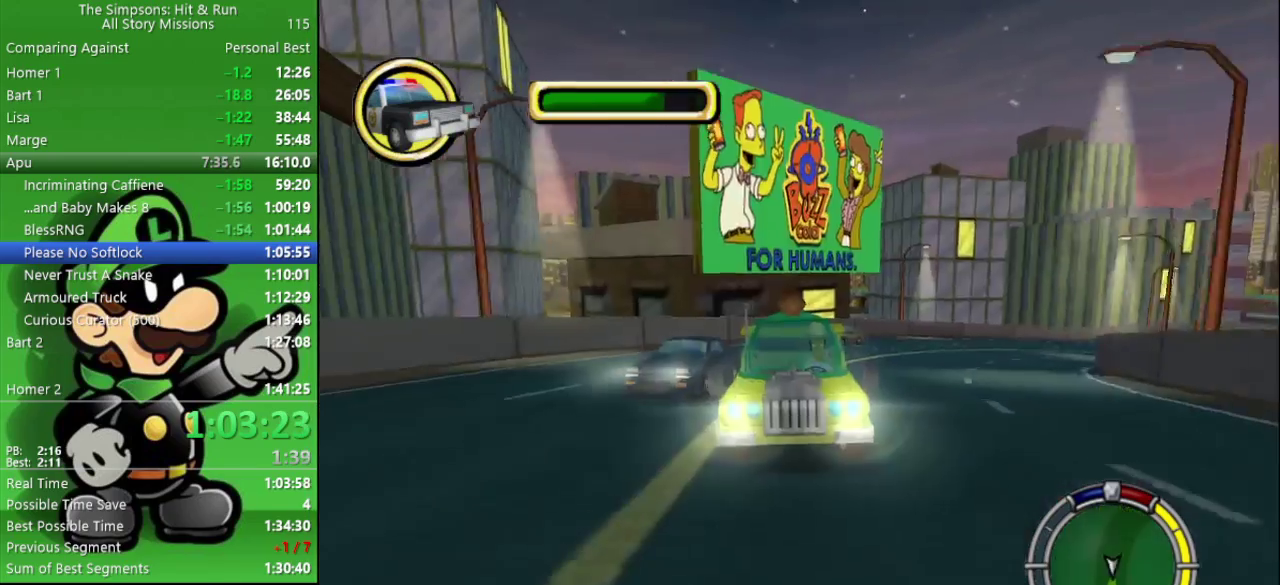
{"buttons": ["CIRCLE"], "left_stick": "center", "right_stick": "center", "events": [[33, "left_stick", "center"], [133, "left_stick", "left"], [150, "TRIANGLE", "up"], [217, "left_stick", "up-left"], [317, "left_stick", "center"]]}
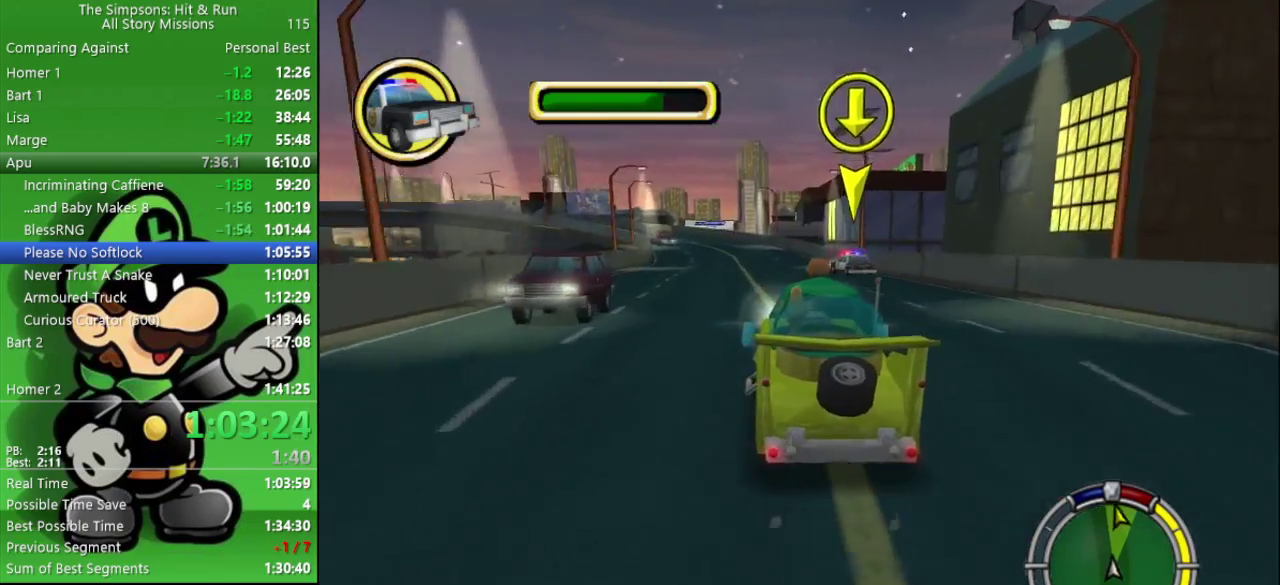
{"buttons": ["CIRCLE"], "left_stick": "center", "right_stick": "center", "events": []}
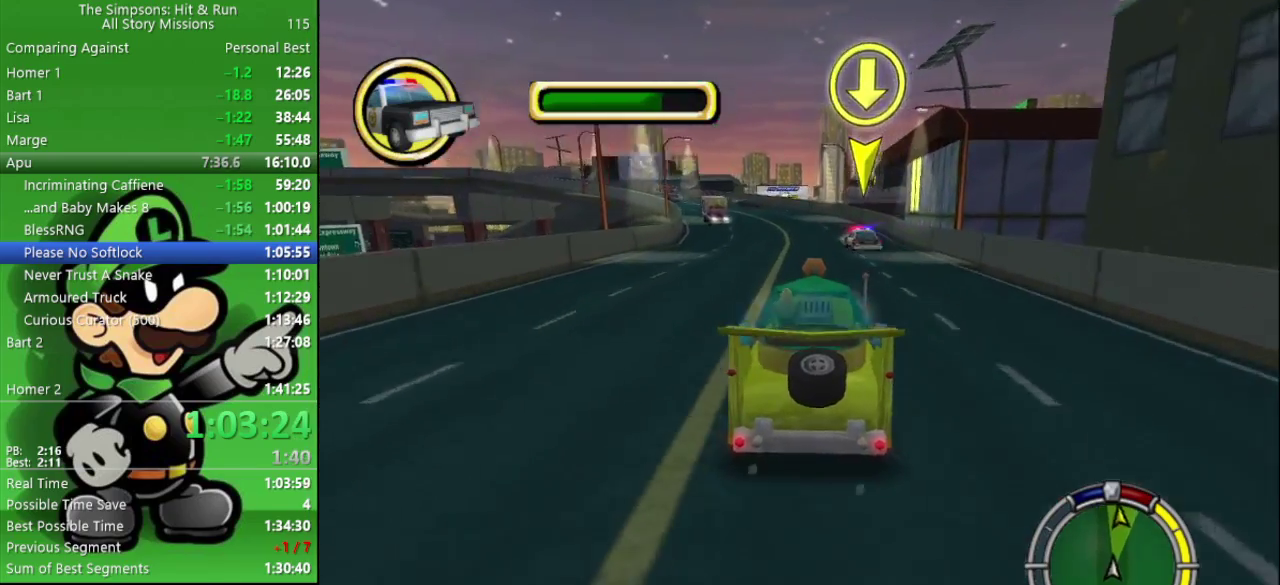
{"buttons": ["CIRCLE"], "left_stick": "center", "right_stick": "center", "events": [[117, "TRIANGLE", "down"], [250, "left_stick", "left"], [317, "TRIANGLE", "up"], [483, "left_stick", "center"]]}
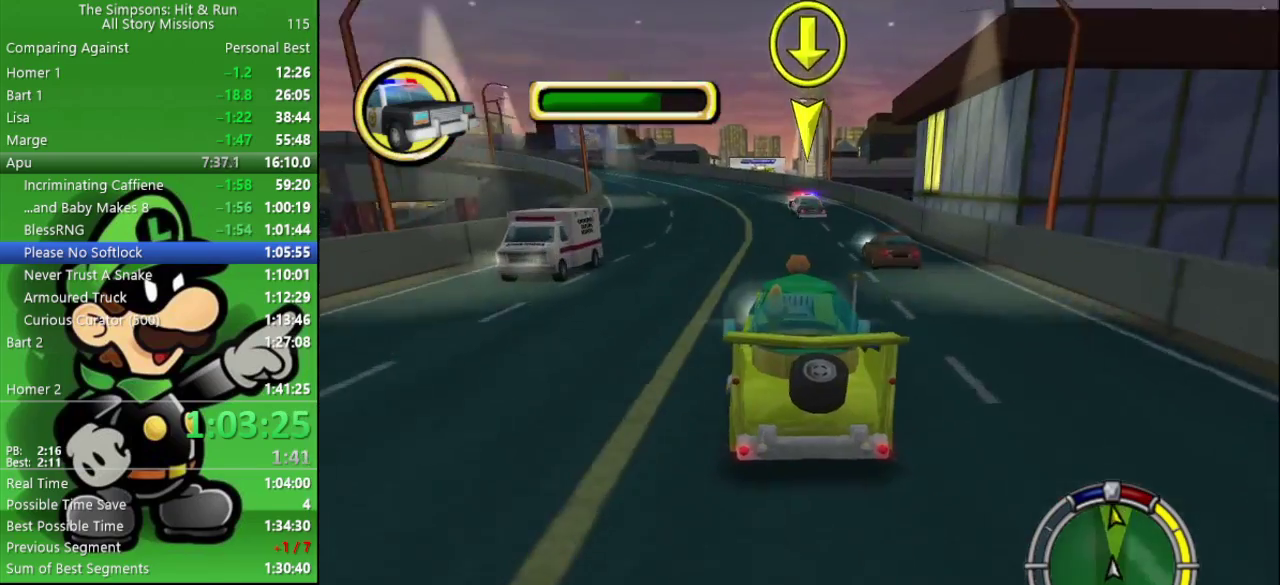
{"buttons": ["CIRCLE"], "left_stick": "center", "right_stick": "center", "events": []}
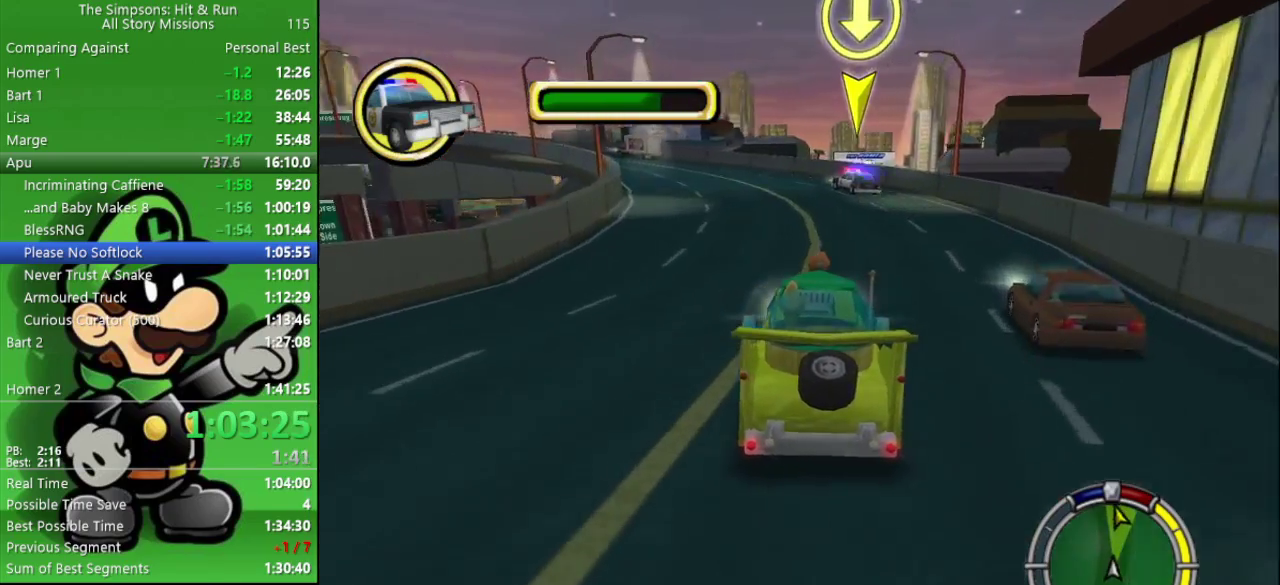
{"buttons": ["CIRCLE"], "left_stick": "left", "right_stick": "center", "events": [[100, "left_stick", "left"], [167, "TRIANGLE", "down"], [283, "left_stick", "center"], [383, "TRIANGLE", "up"], [417, "left_stick", "left"]]}
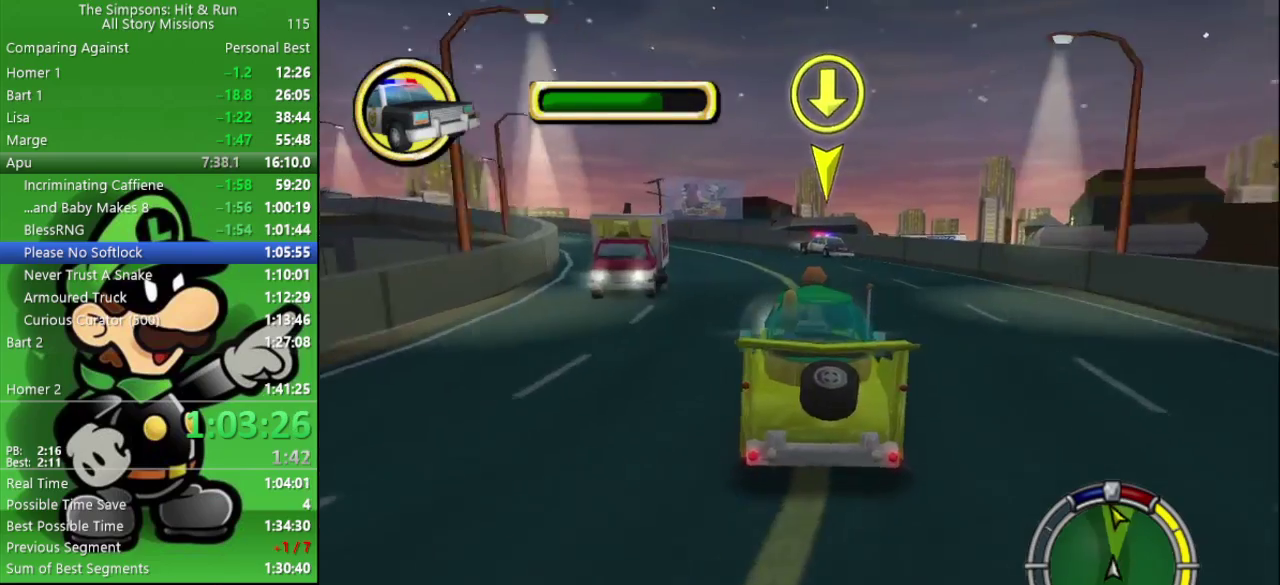
{"buttons": ["CIRCLE"], "left_stick": "center", "right_stick": "center", "events": [[467, "left_stick", "center"]]}
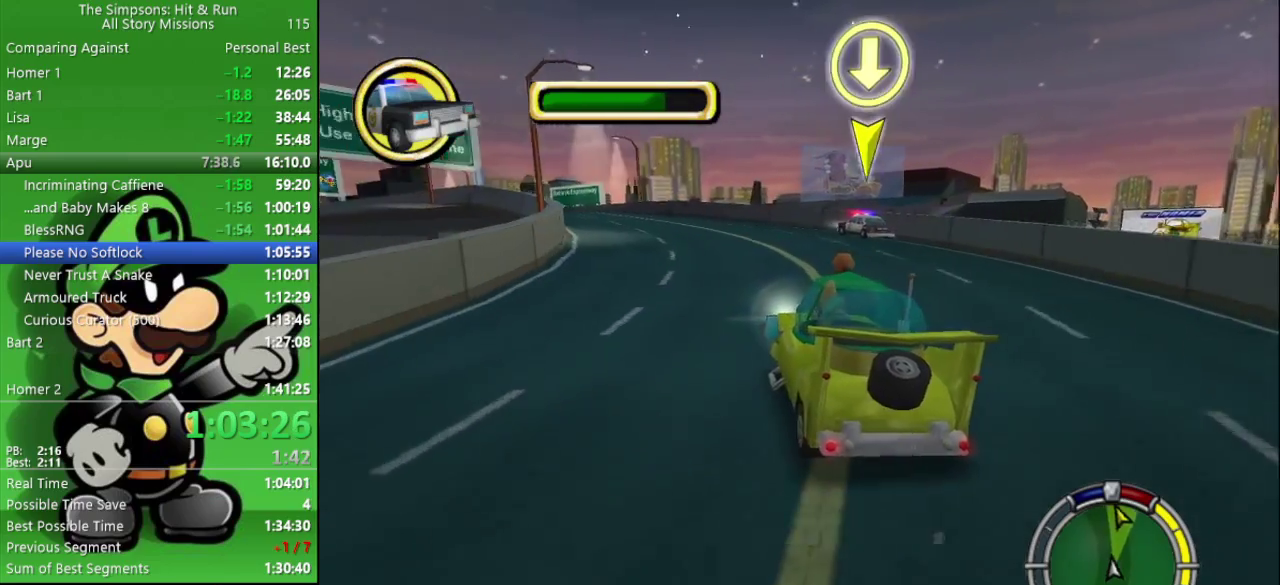
{"buttons": ["CIRCLE"], "left_stick": "left", "right_stick": "center", "events": [[400, "left_stick", "left"]]}
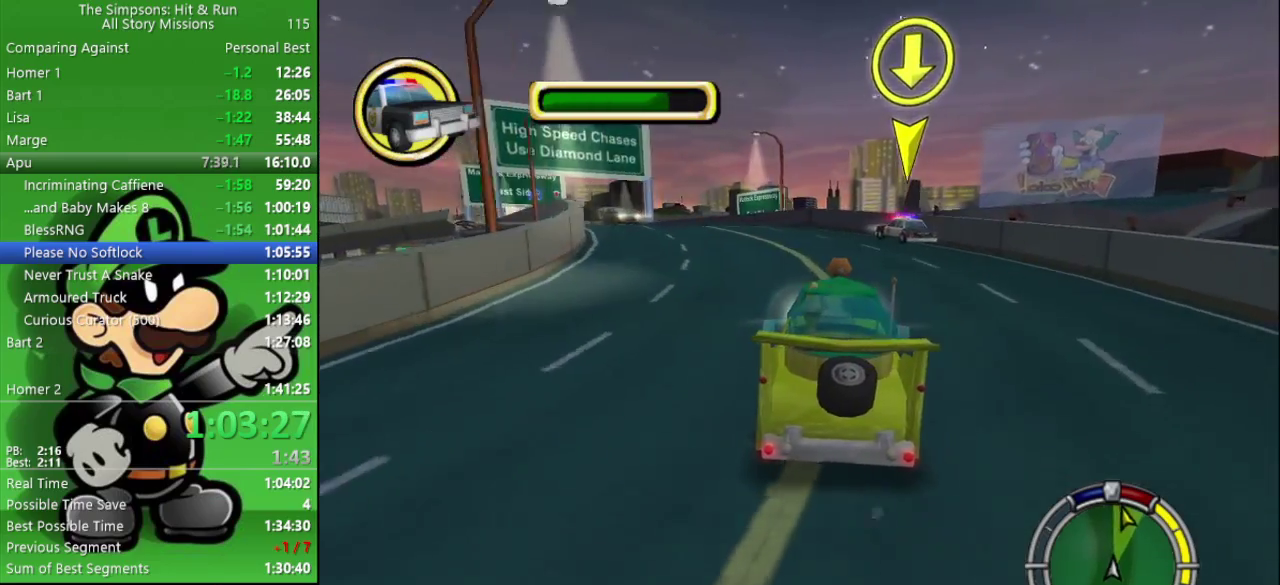
{"buttons": ["CIRCLE"], "left_stick": "center", "right_stick": "center", "events": [[467, "left_stick", "center"]]}
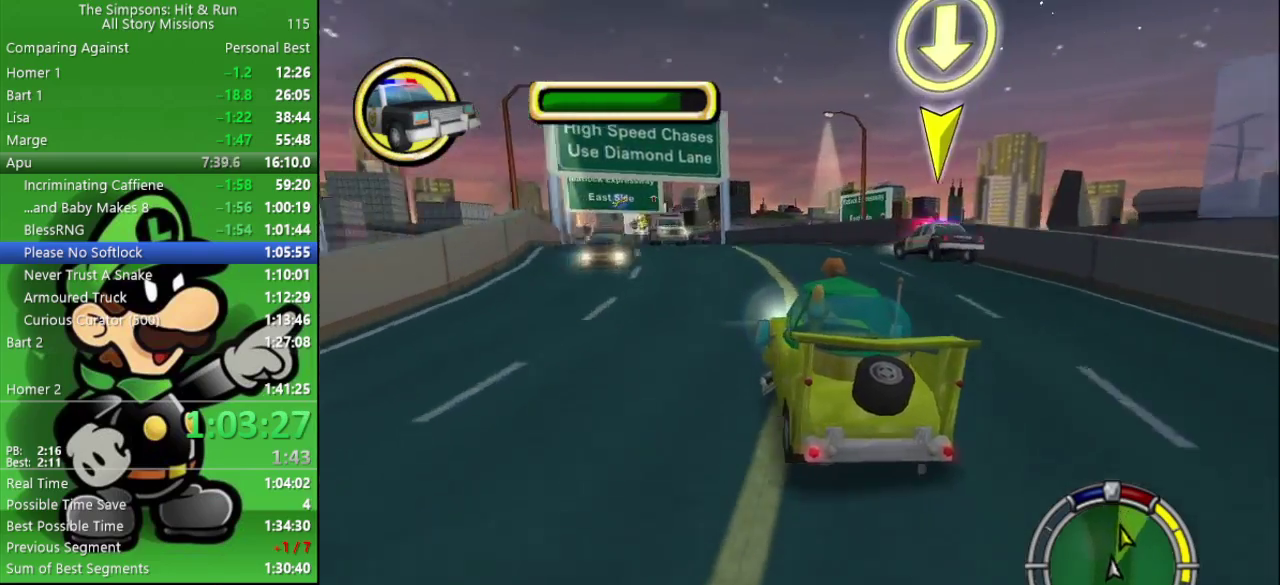
{"buttons": [], "left_stick": "center", "right_stick": "center", "events": [[117, "CIRCLE", "up"], [233, "L2", "down"], [283, "CROSS", "down"], [400, "L2", "up"], [483, "CROSS", "up"]]}
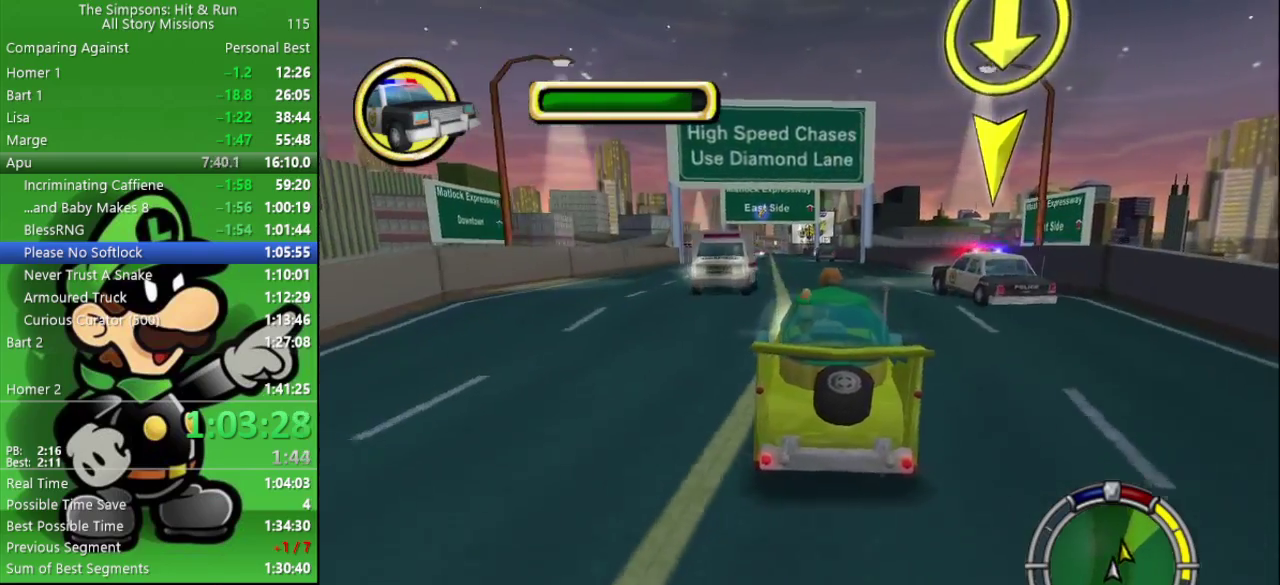
{"buttons": ["CIRCLE", "TRIANGLE"], "left_stick": "center", "right_stick": "center", "events": [[50, "CIRCLE", "down"], [167, "left_stick", "left"], [383, "left_stick", "center"], [483, "TRIANGLE", "down"]]}
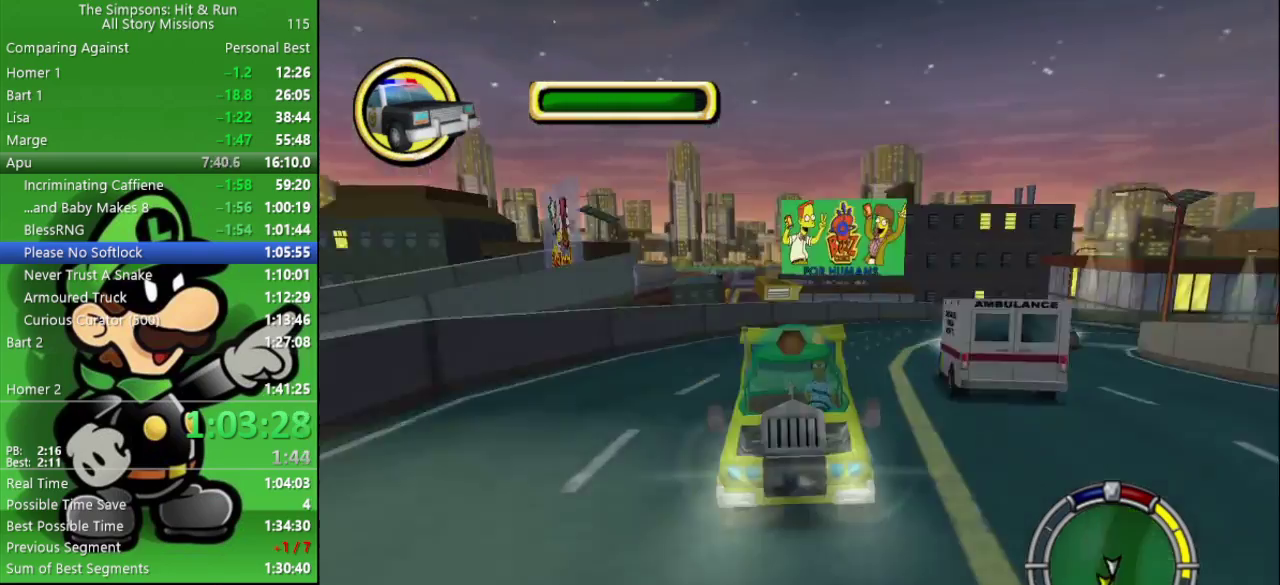
{"buttons": ["CIRCLE"], "left_stick": "center", "right_stick": "center", "events": [[200, "TRIANGLE", "up"]]}
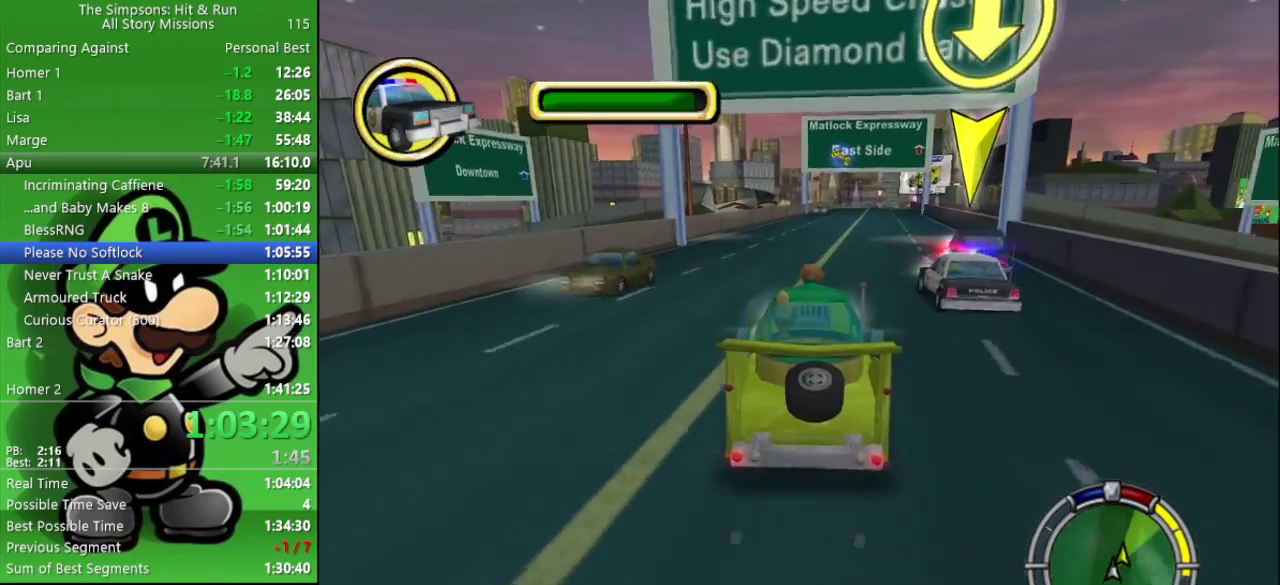
{"buttons": ["CROSS", "L2"], "left_stick": "center", "right_stick": "center", "events": [[300, "CIRCLE", "up"], [450, "L2", "down"], [500, "CROSS", "down"]]}
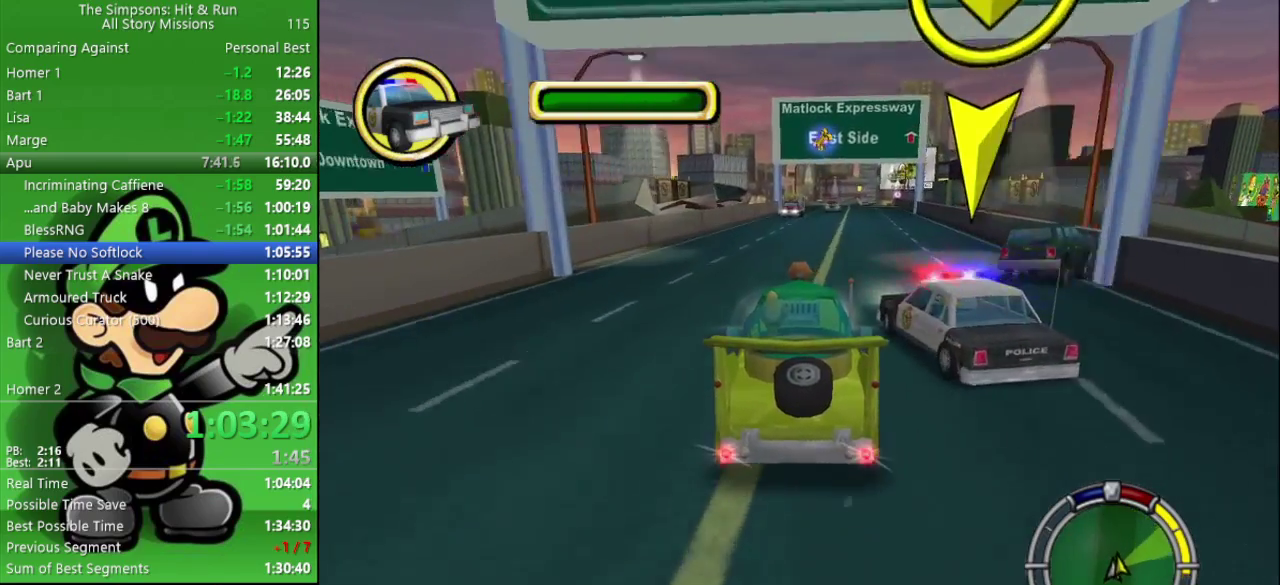
{"buttons": [], "left_stick": "center", "right_stick": "center", "events": [[200, "L2", "up"], [250, "CROSS", "up"]]}